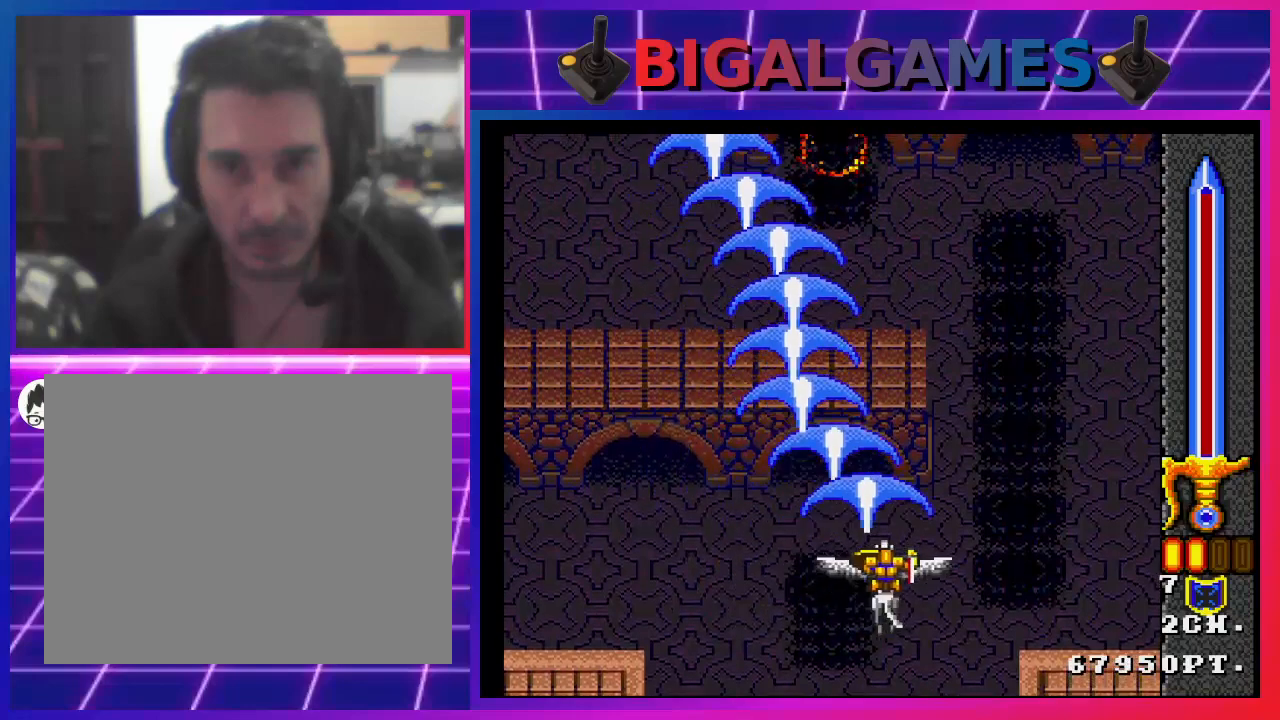
Gameplay with a controller (PlayStation layout); each line is a JSON object with the inputs held at the frame after it. "events" lists button and stick changes between this image and that frame as [ms after this image, input, new state], when the widget could be followed in between. Not read: L1.
{"buttons": ["SQUARE"], "left_stick": "center", "right_stick": "center", "events": [[133, "DPAD_LEFT", "down"], [300, "DPAD_LEFT", "up"]]}
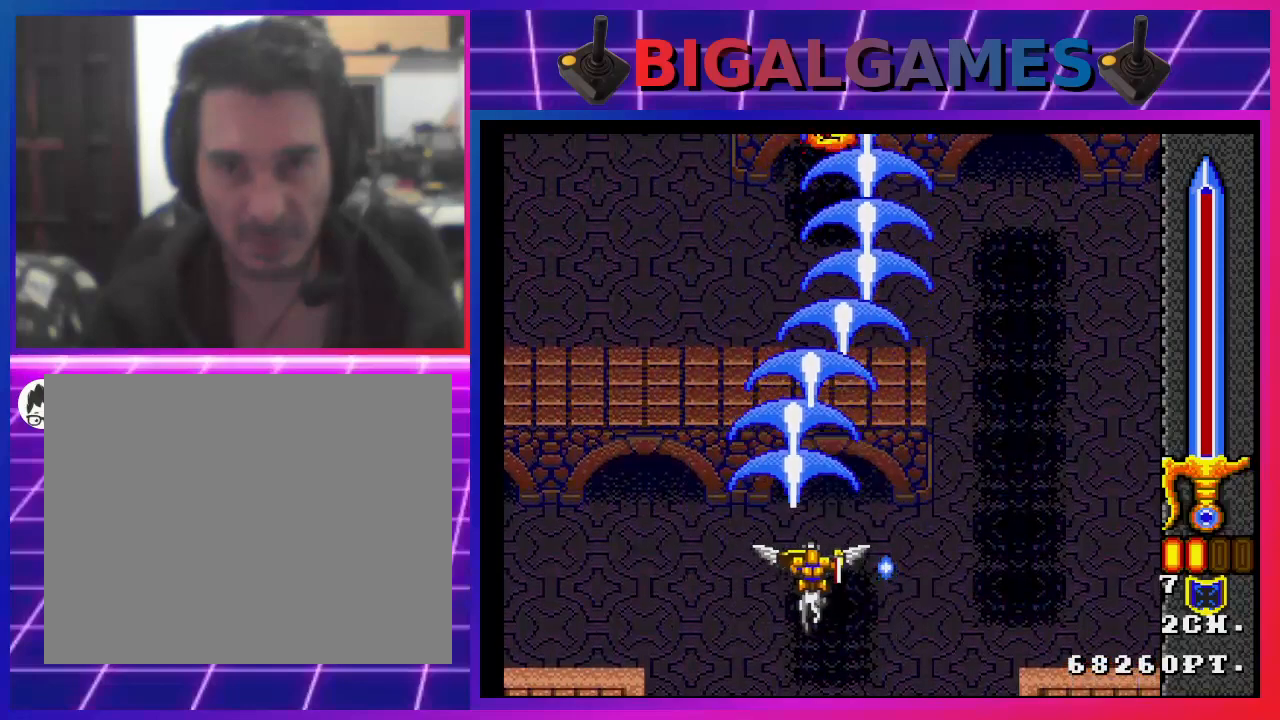
{"buttons": ["SQUARE"], "left_stick": "center", "right_stick": "center", "events": []}
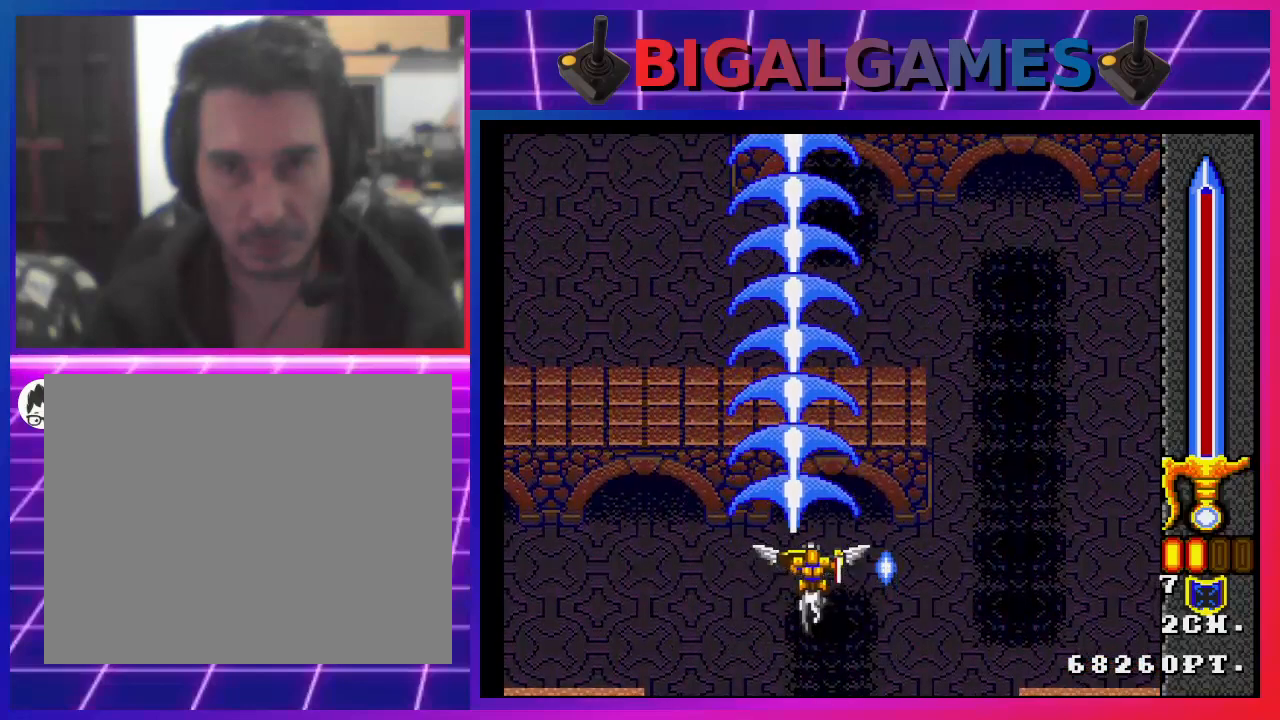
{"buttons": ["SQUARE"], "left_stick": "center", "right_stick": "center", "events": [[133, "DPAD_LEFT", "down"], [500, "DPAD_LEFT", "up"]]}
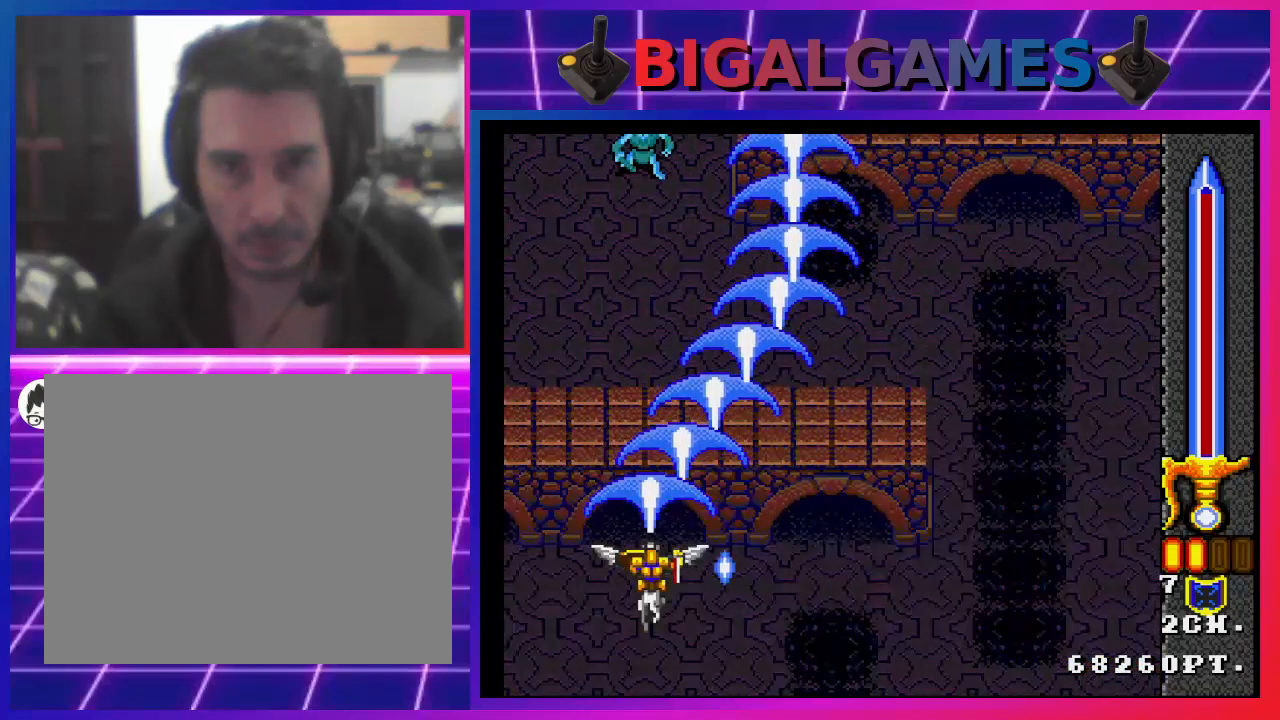
{"buttons": ["SQUARE"], "left_stick": "center", "right_stick": "center", "events": []}
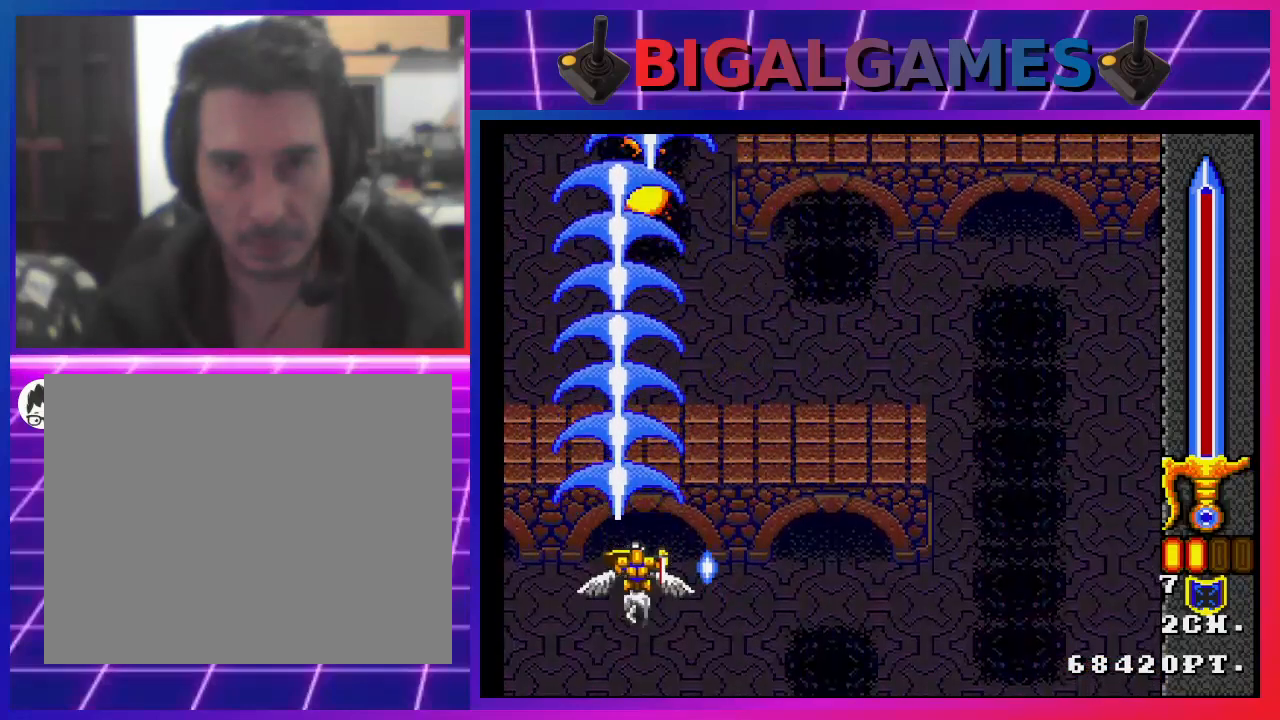
{"buttons": ["SQUARE"], "left_stick": "center", "right_stick": "center", "events": [[333, "DPAD_RIGHT", "down"], [467, "DPAD_RIGHT", "up"]]}
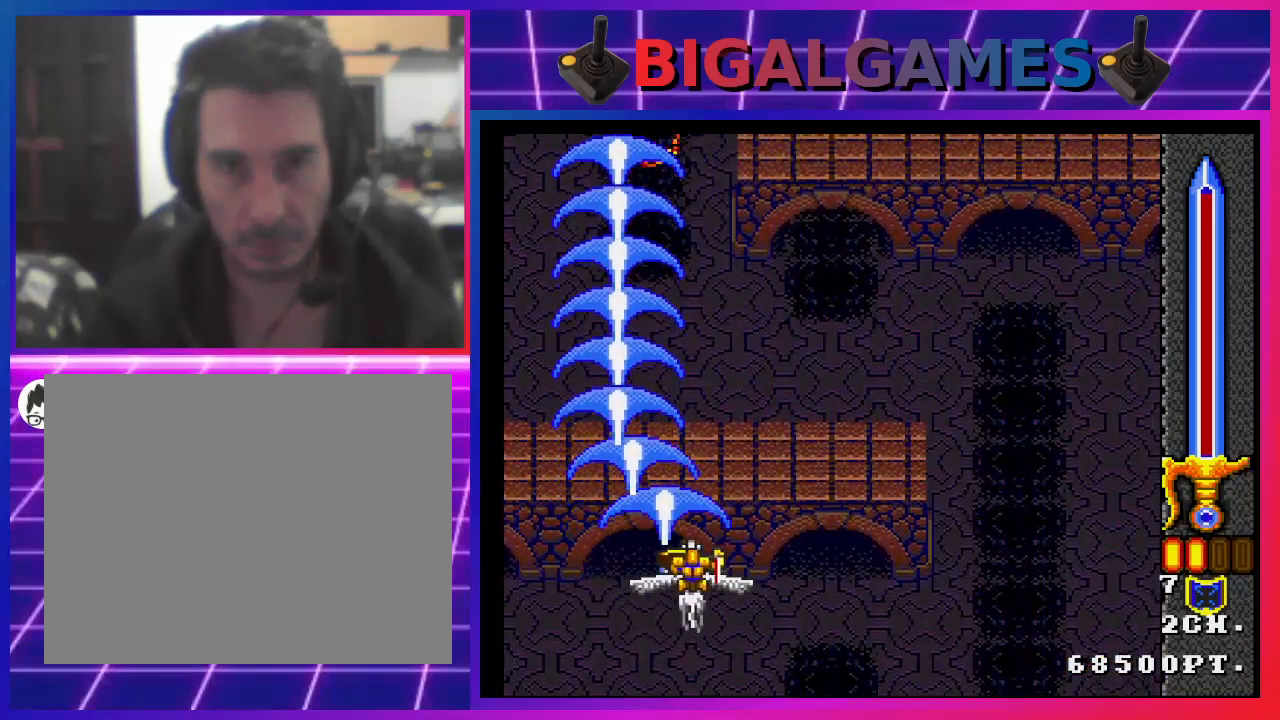
{"buttons": ["SQUARE"], "left_stick": "center", "right_stick": "center", "events": []}
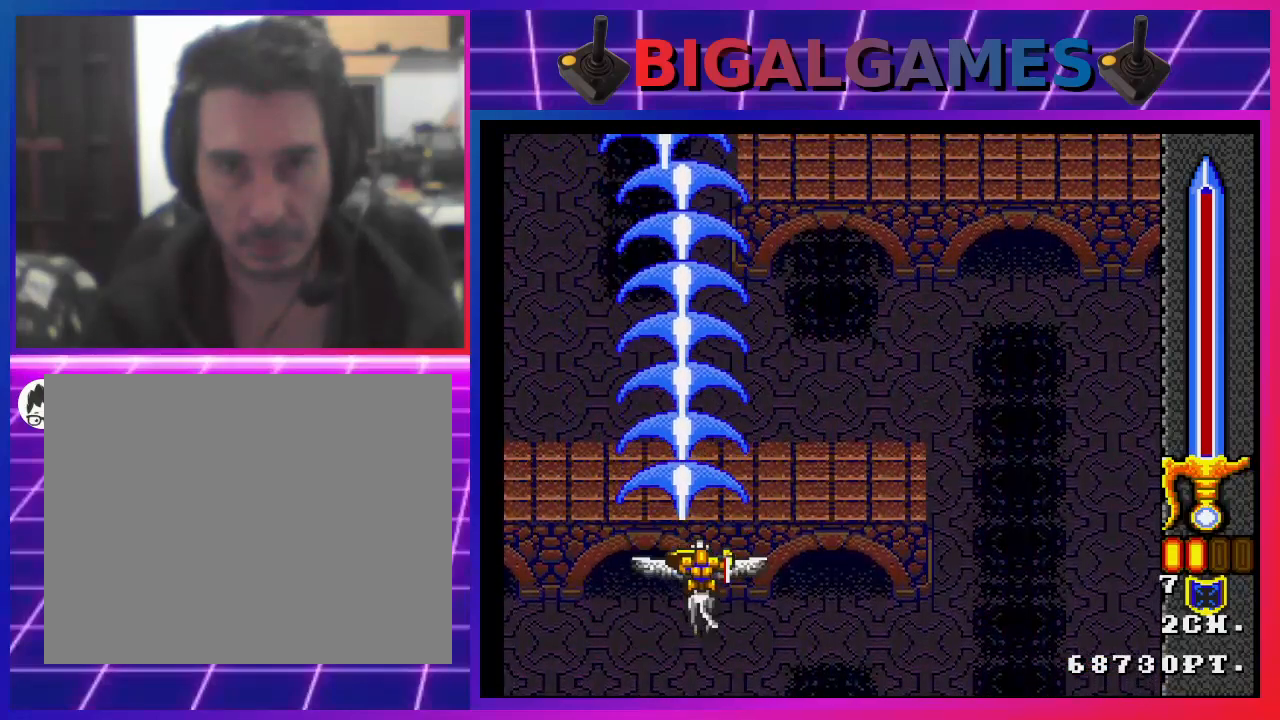
{"buttons": ["SQUARE", "DPAD_RIGHT"], "left_stick": "center", "right_stick": "center", "events": [[300, "DPAD_RIGHT", "down"]]}
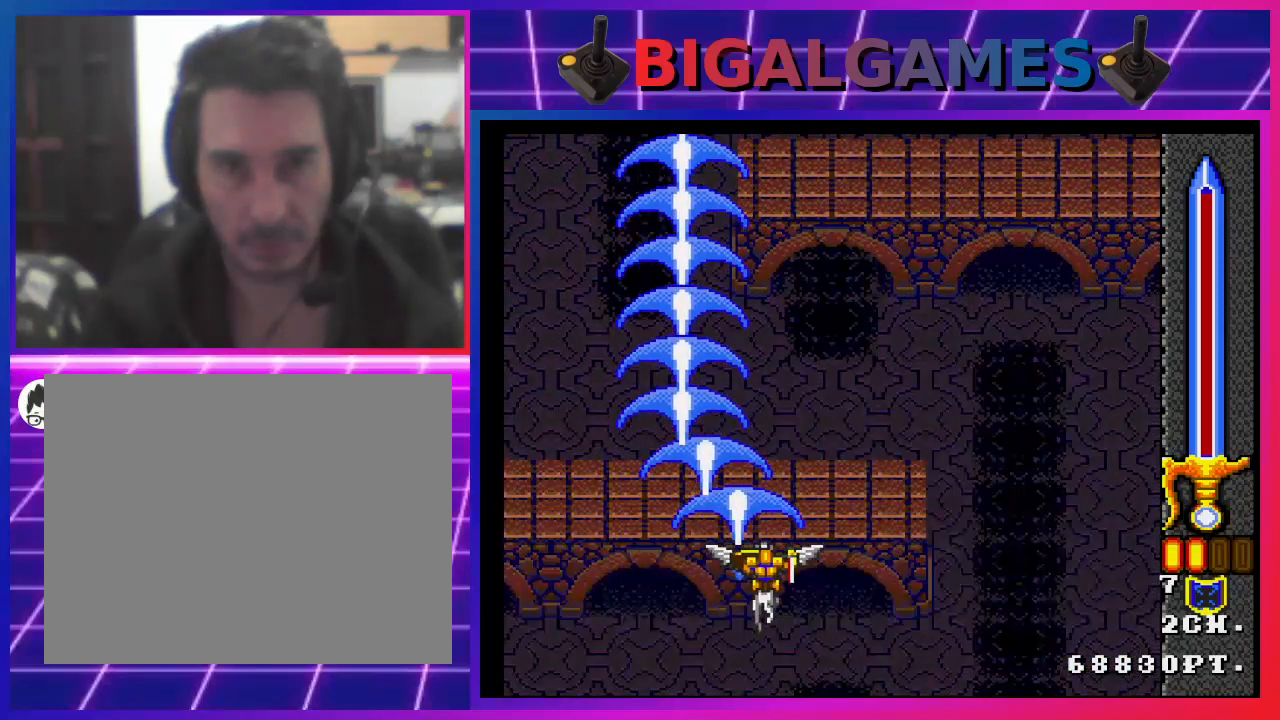
{"buttons": ["SQUARE", "DPAD_RIGHT"], "left_stick": "center", "right_stick": "center", "events": [[200, "DPAD_RIGHT", "up"], [500, "DPAD_RIGHT", "down"]]}
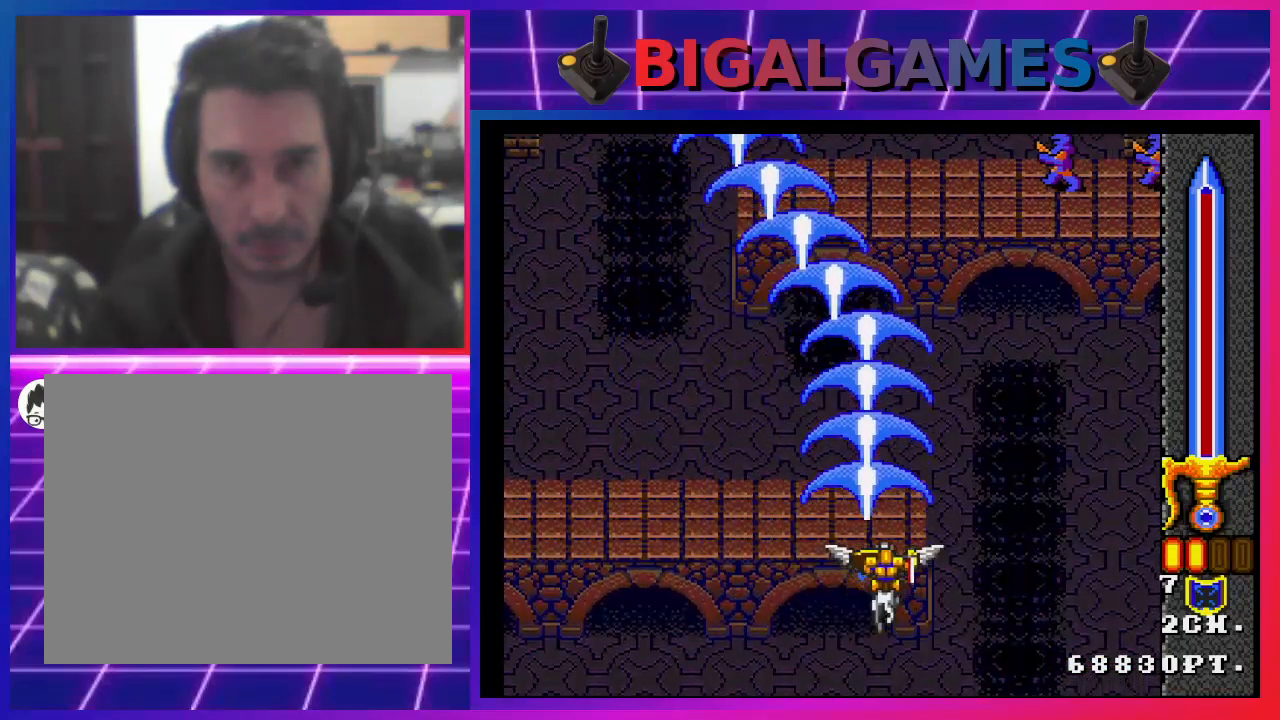
{"buttons": ["SQUARE", "DPAD_LEFT"], "left_stick": "center", "right_stick": "center", "events": [[167, "DPAD_RIGHT", "up"], [433, "DPAD_LEFT", "down"]]}
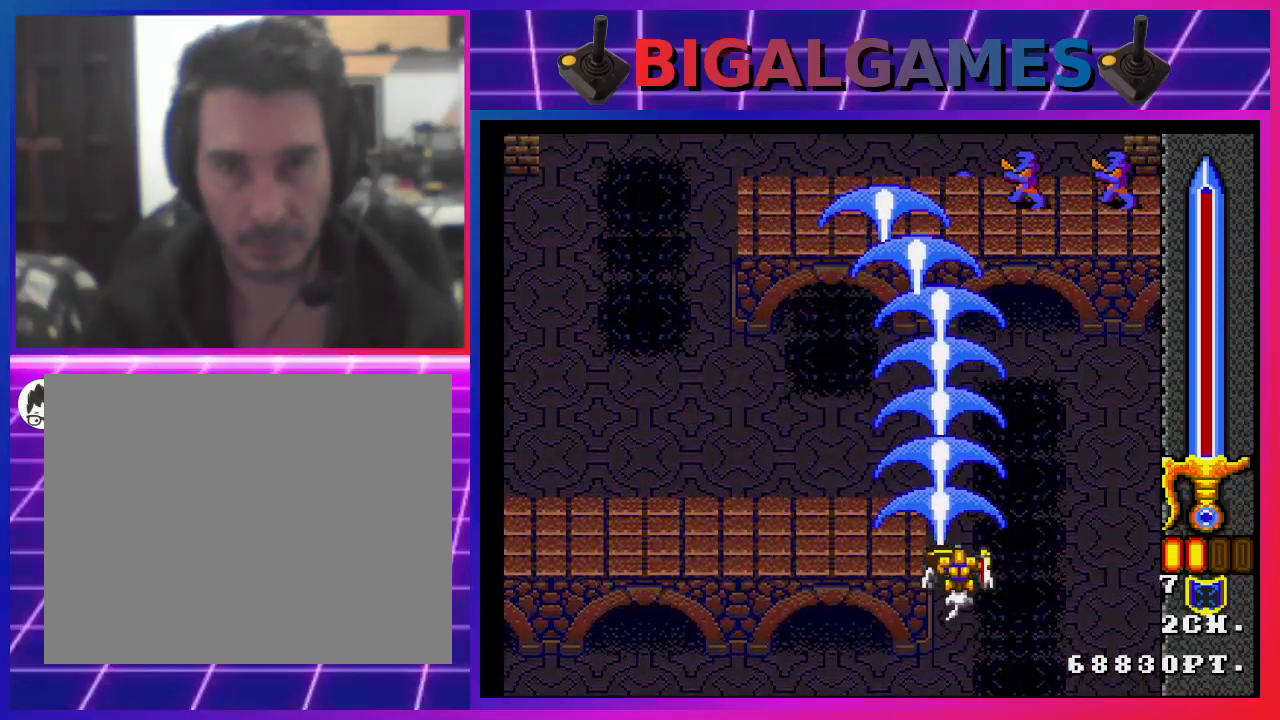
{"buttons": ["SQUARE"], "left_stick": "center", "right_stick": "center", "events": [[67, "DPAD_LEFT", "up"], [267, "DPAD_RIGHT", "down"], [400, "DPAD_RIGHT", "up"]]}
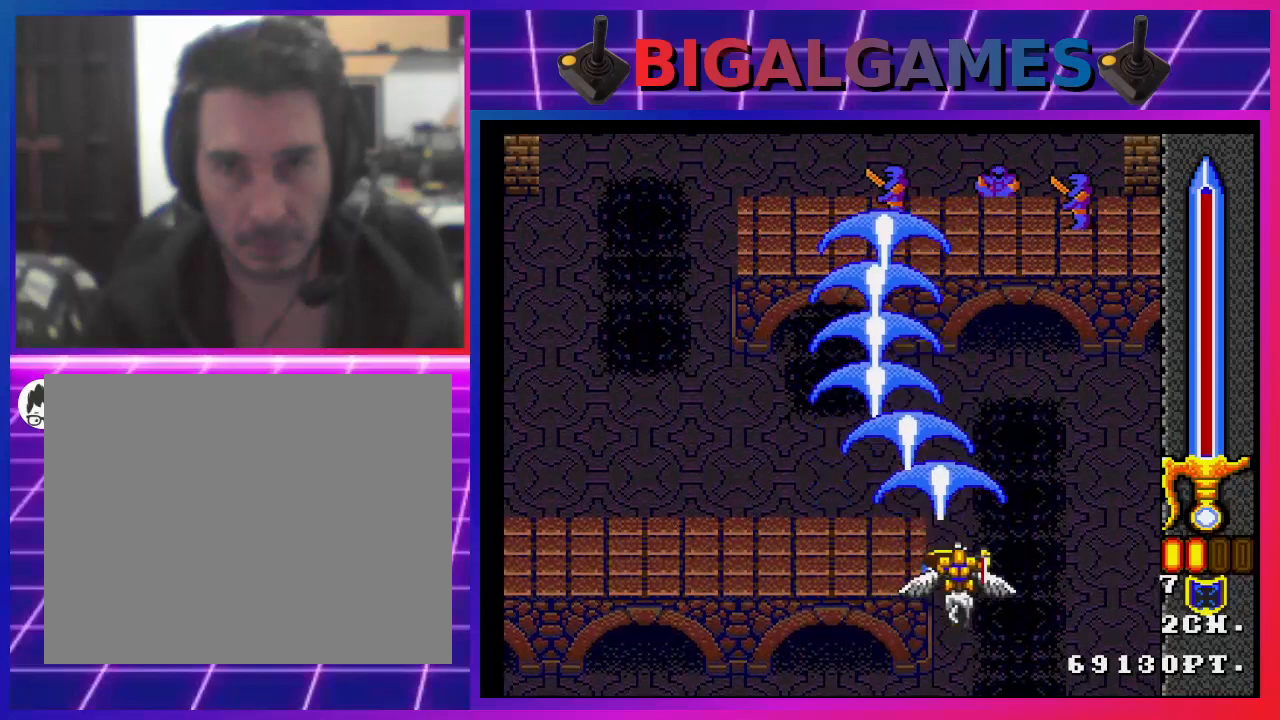
{"buttons": ["SQUARE", "DPAD_RIGHT"], "left_stick": "center", "right_stick": "center", "events": [[167, "DPAD_RIGHT", "down"], [200, "DPAD_RIGHT", "up"], [367, "DPAD_RIGHT", "down"], [400, "DPAD_RIGHT", "up"], [500, "DPAD_RIGHT", "down"]]}
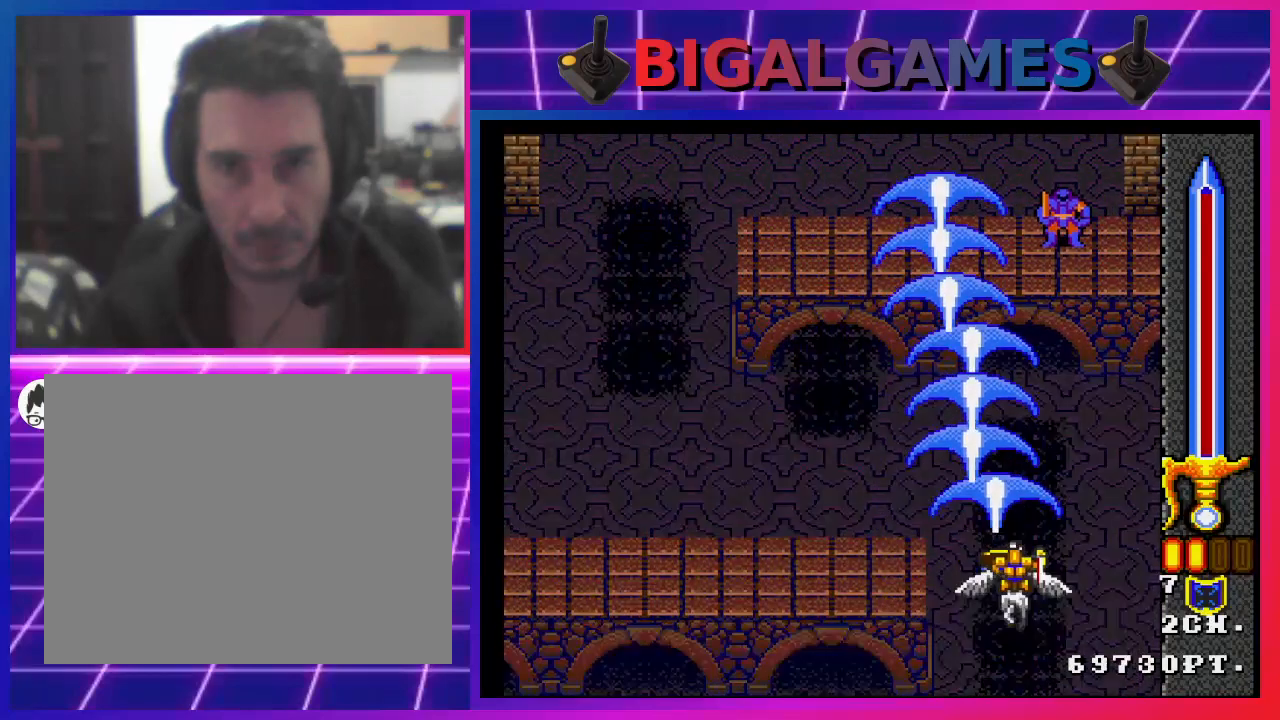
{"buttons": ["SQUARE", "DPAD_LEFT"], "left_stick": "center", "right_stick": "center", "events": [[100, "DPAD_RIGHT", "up"], [233, "DPAD_LEFT", "down"]]}
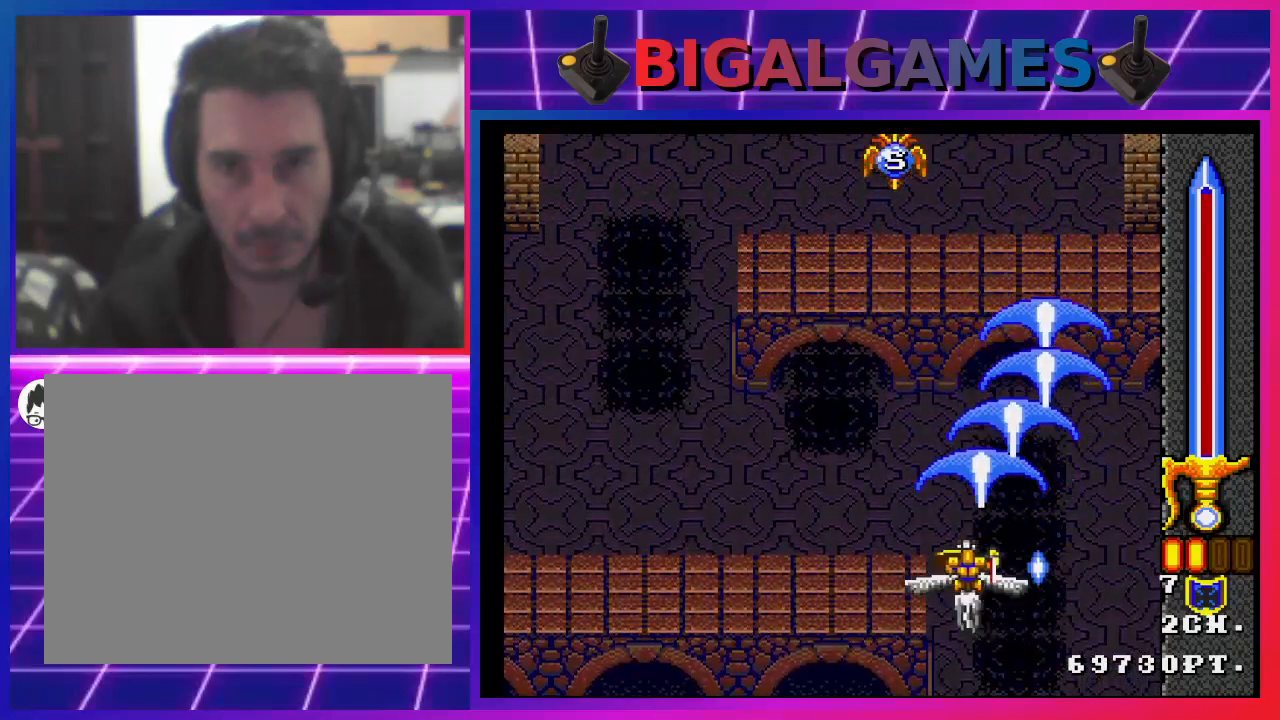
{"buttons": ["SQUARE", "DPAD_LEFT"], "left_stick": "center", "right_stick": "center", "events": [[167, "DPAD_LEFT", "up"], [467, "DPAD_LEFT", "down"]]}
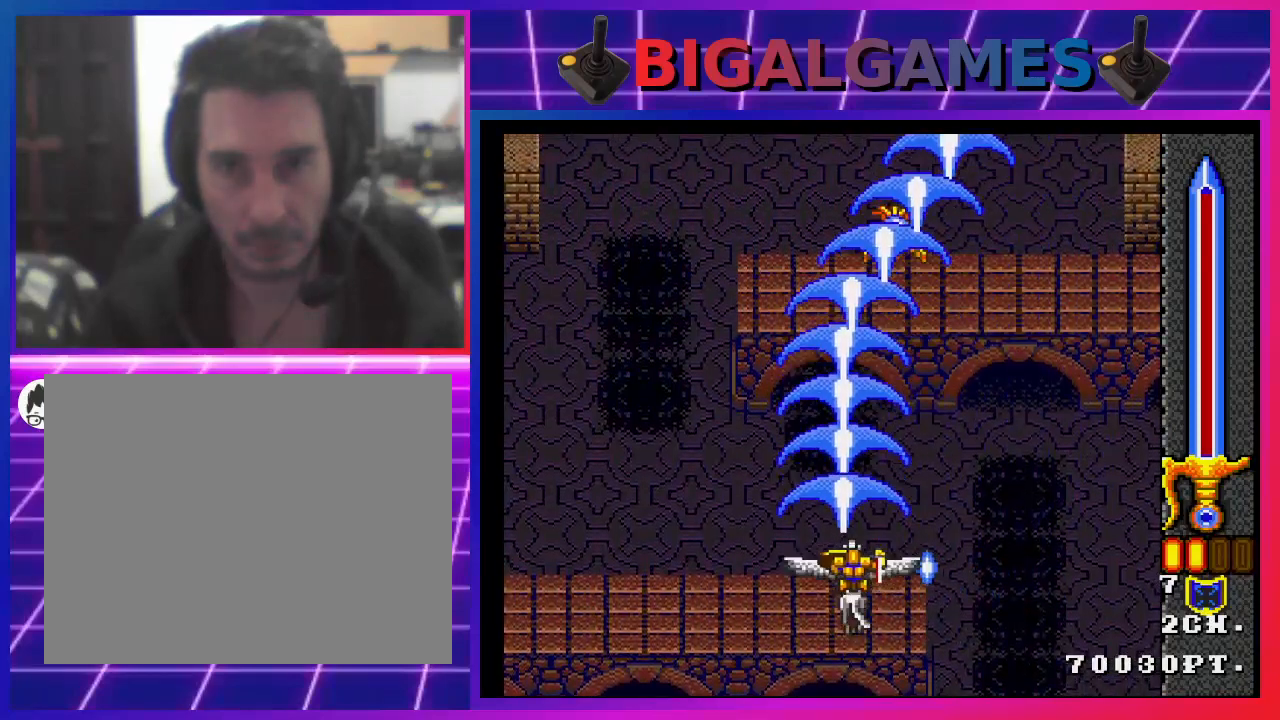
{"buttons": ["SQUARE", "DPAD_UP"], "left_stick": "center", "right_stick": "center", "events": [[33, "DPAD_LEFT", "up"], [433, "DPAD_UP", "down"]]}
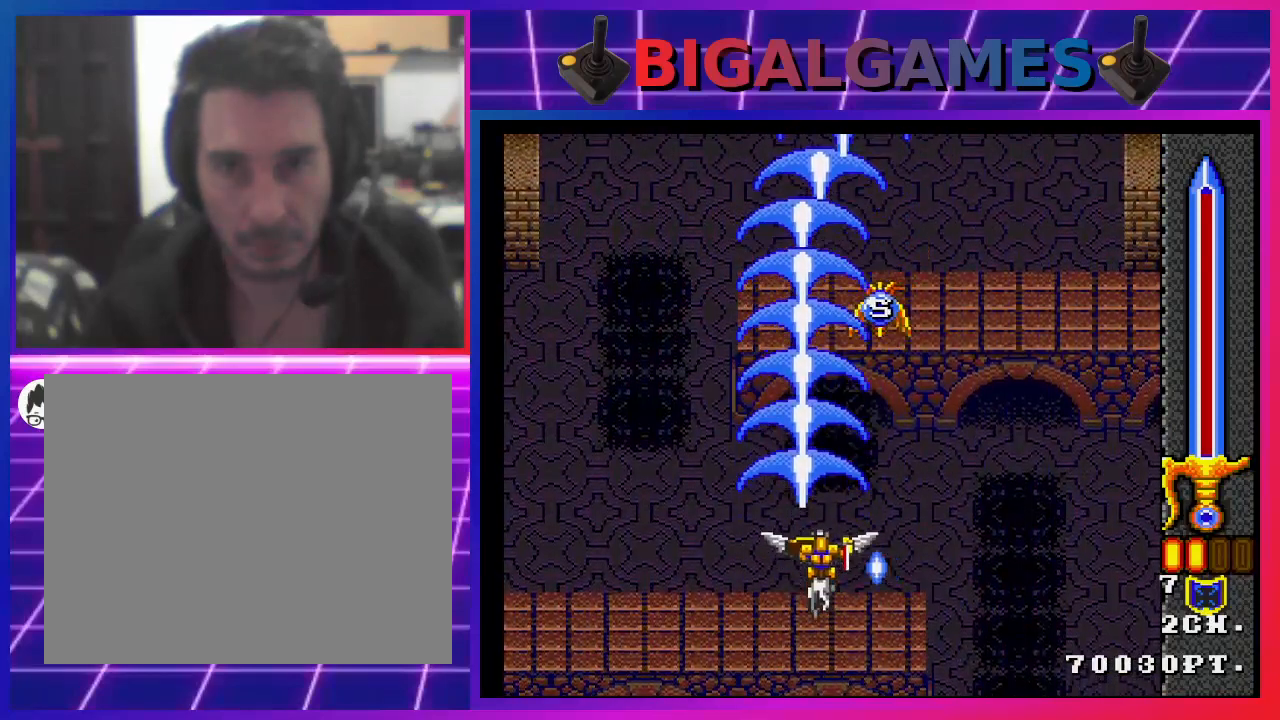
{"buttons": ["SQUARE", "DPAD_DOWN", "DPAD_RIGHT"], "left_stick": "center", "right_stick": "center", "events": [[333, "DPAD_UP", "up"], [367, "DPAD_RIGHT", "down"], [433, "DPAD_DOWN", "down"]]}
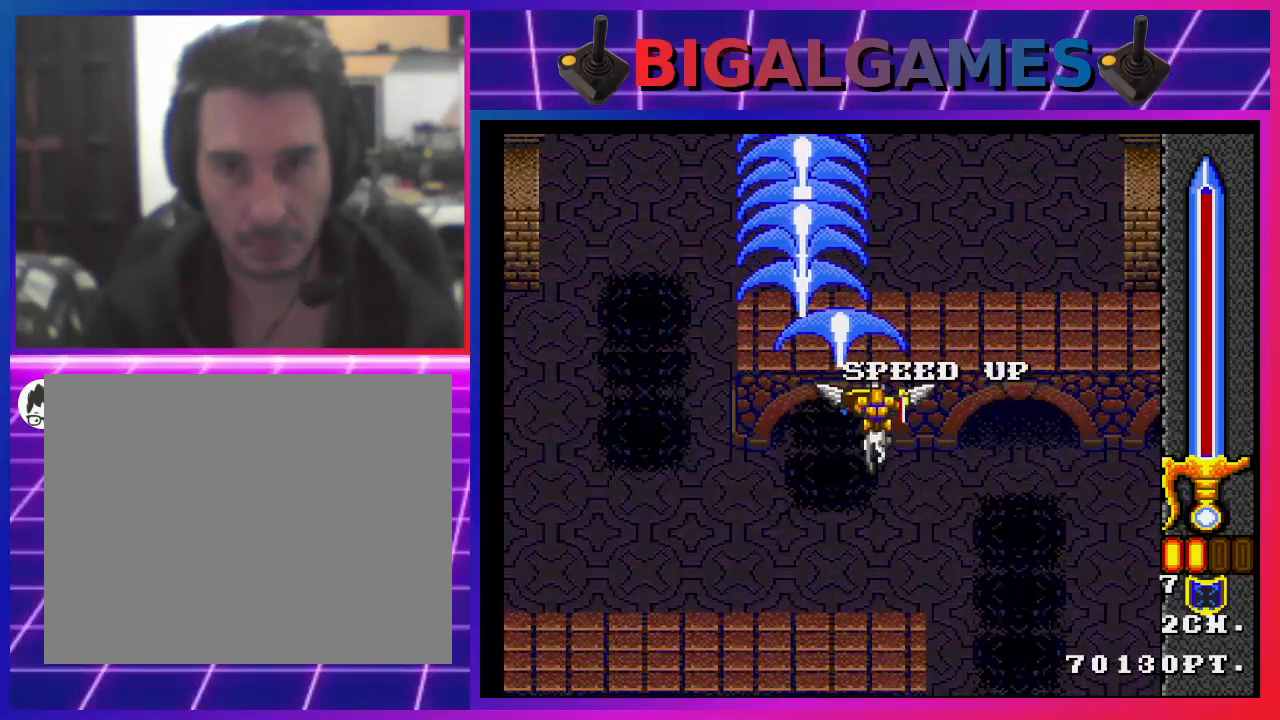
{"buttons": ["SQUARE"], "left_stick": "center", "right_stick": "center", "events": [[100, "DPAD_RIGHT", "up"], [200, "DPAD_LEFT", "down"], [367, "DPAD_DOWN", "up"], [500, "DPAD_LEFT", "up"]]}
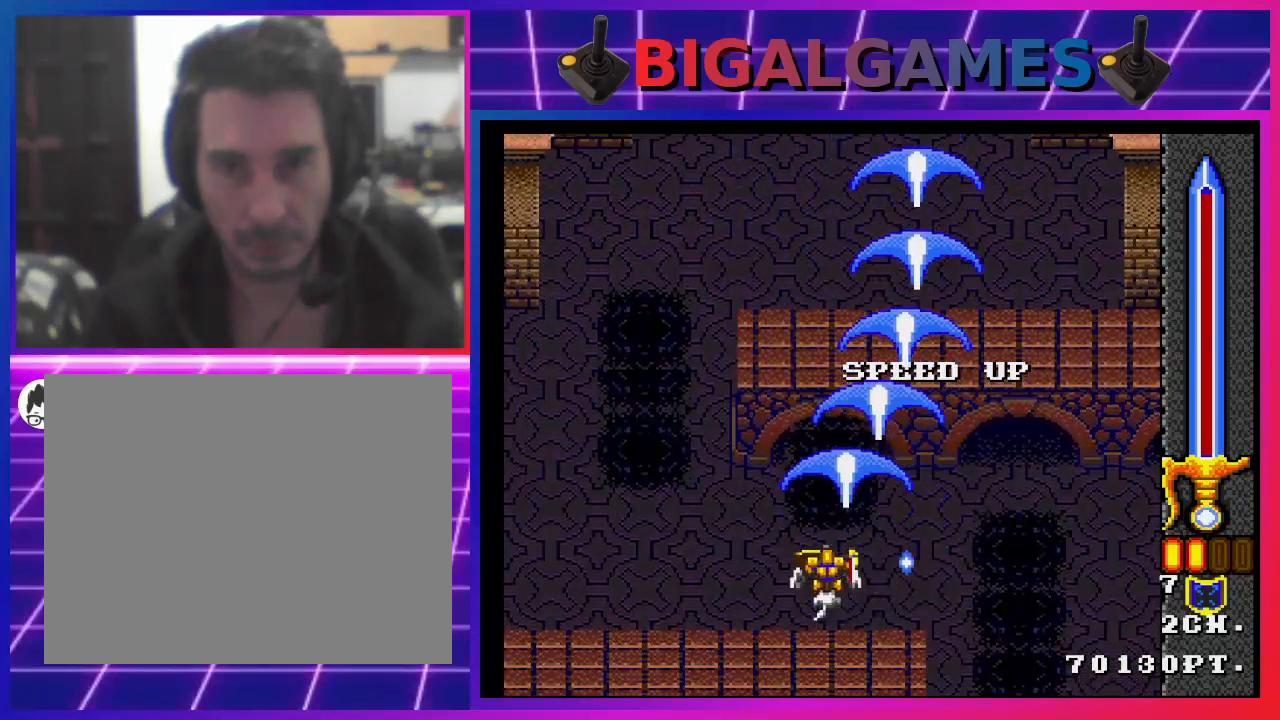
{"buttons": ["SQUARE"], "left_stick": "center", "right_stick": "center", "events": []}
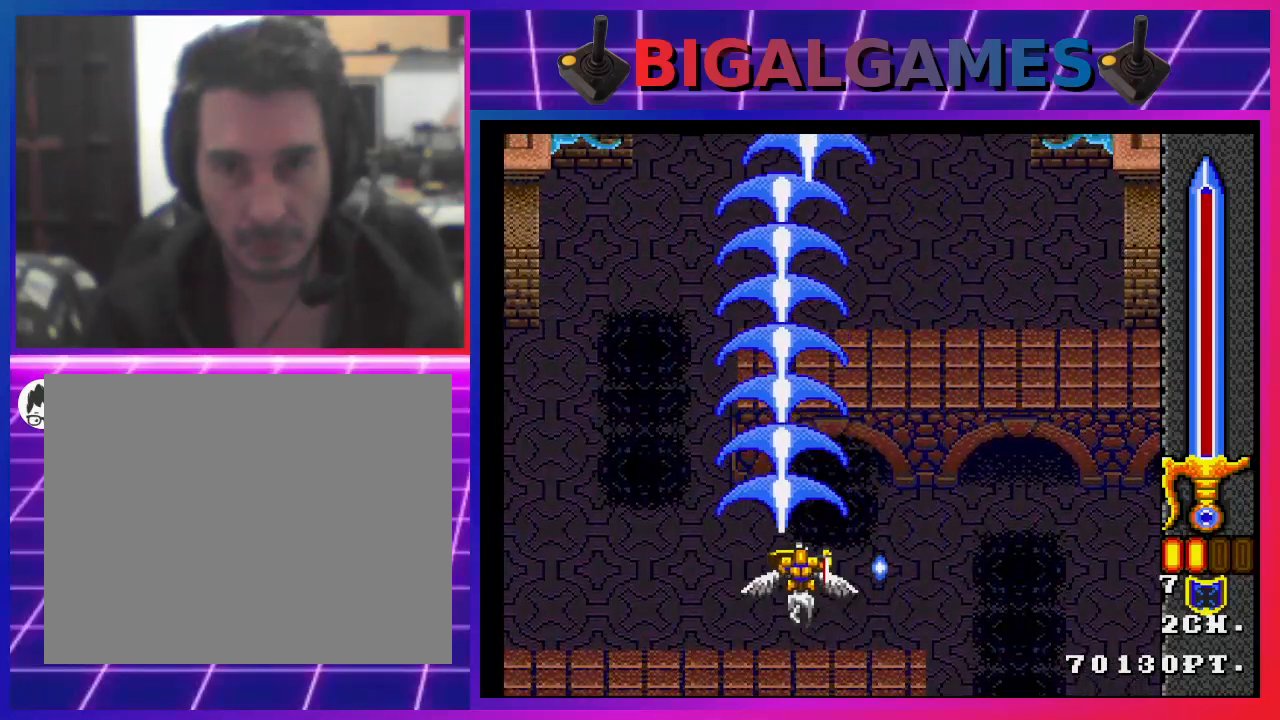
{"buttons": ["SQUARE", "DPAD_LEFT"], "left_stick": "center", "right_stick": "center", "events": [[67, "DPAD_RIGHT", "down"], [200, "DPAD_RIGHT", "up"], [300, "DPAD_LEFT", "down"]]}
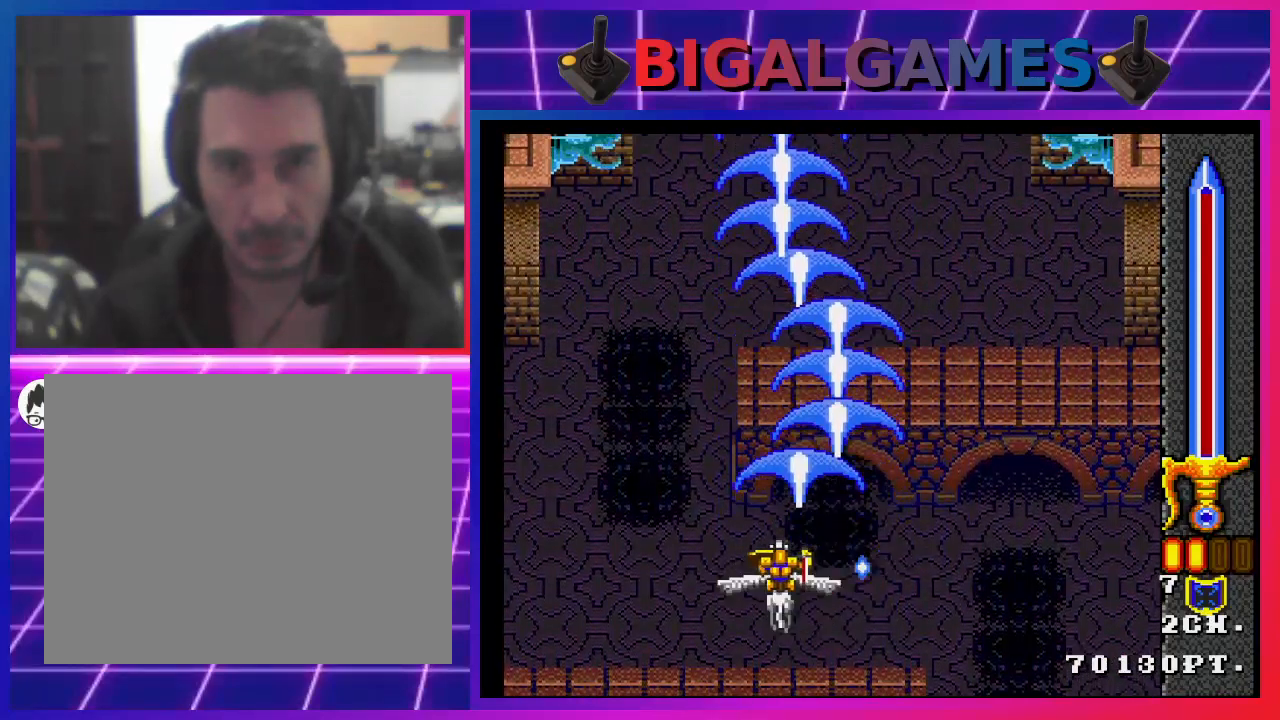
{"buttons": ["SQUARE"], "left_stick": "center", "right_stick": "center", "events": [[300, "DPAD_LEFT", "up"]]}
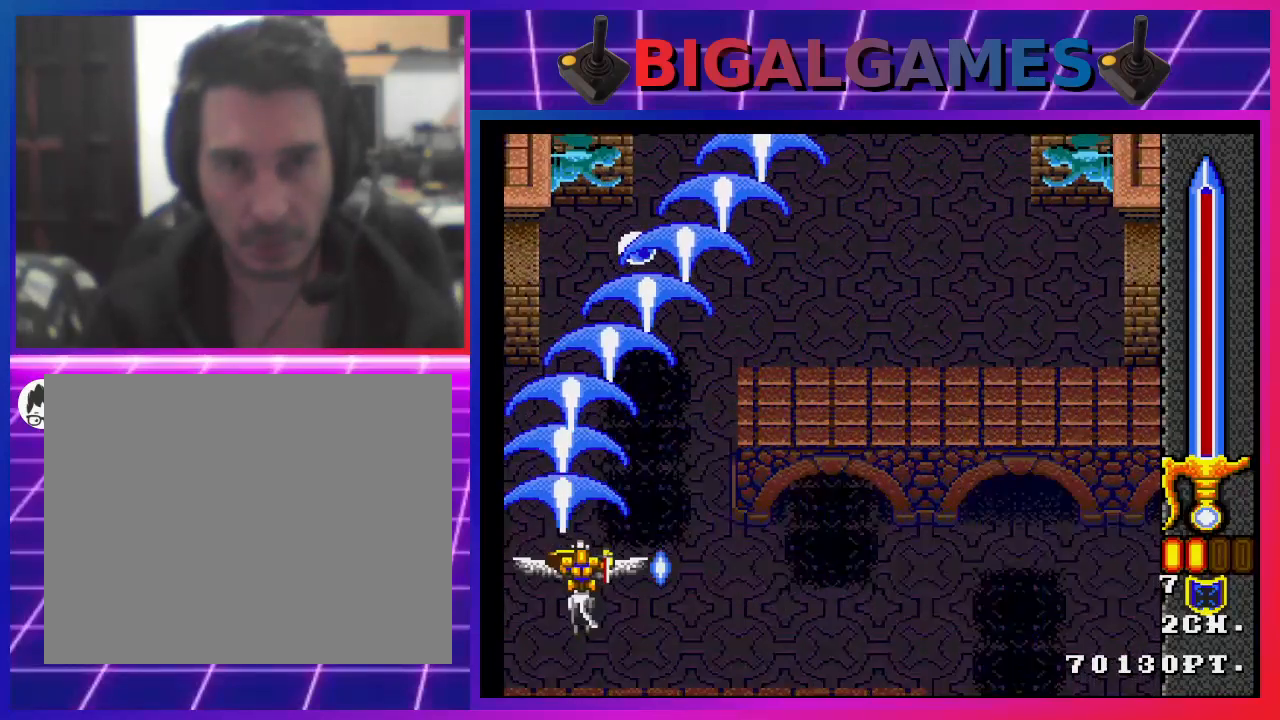
{"buttons": ["SQUARE"], "left_stick": "center", "right_stick": "center", "events": []}
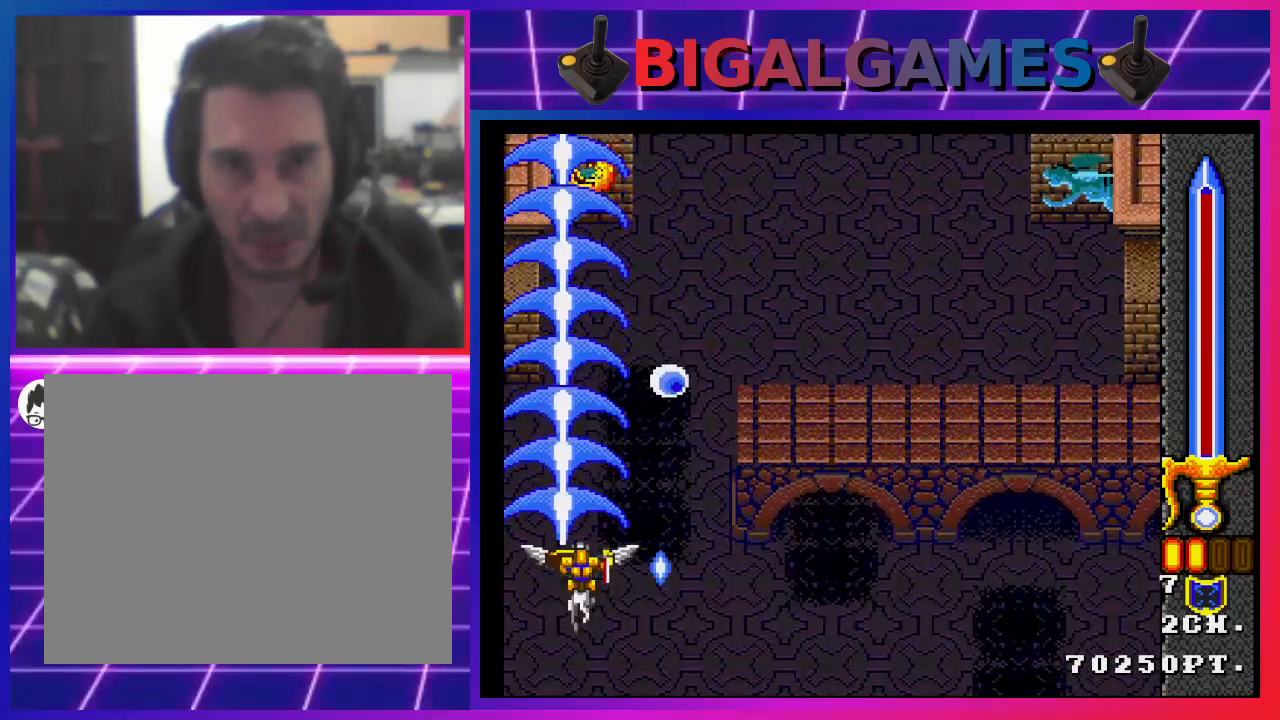
{"buttons": ["SQUARE"], "left_stick": "center", "right_stick": "center", "events": [[300, "DPAD_LEFT", "down"], [300, "DPAD_UP", "down"], [333, "DPAD_UP", "up"], [433, "DPAD_LEFT", "up"]]}
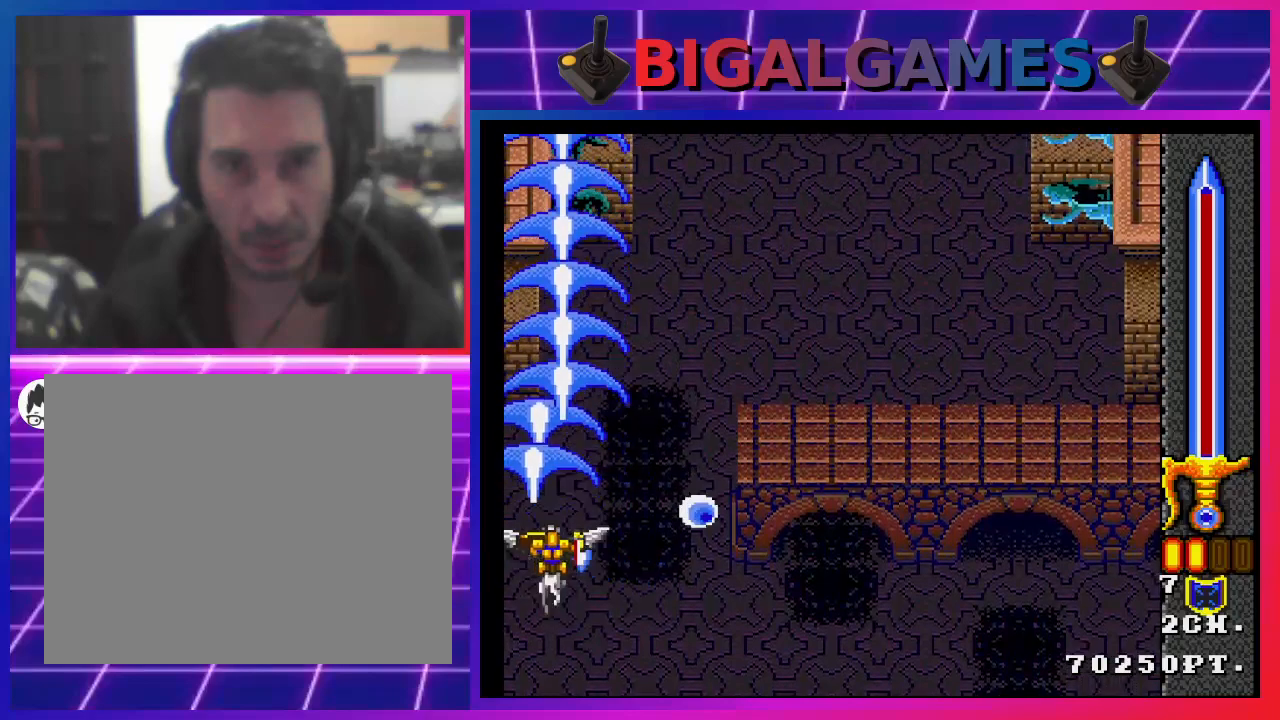
{"buttons": ["SQUARE", "DPAD_RIGHT"], "left_stick": "center", "right_stick": "center", "events": [[133, "DPAD_UP", "down"], [300, "DPAD_RIGHT", "down"], [367, "DPAD_UP", "up"]]}
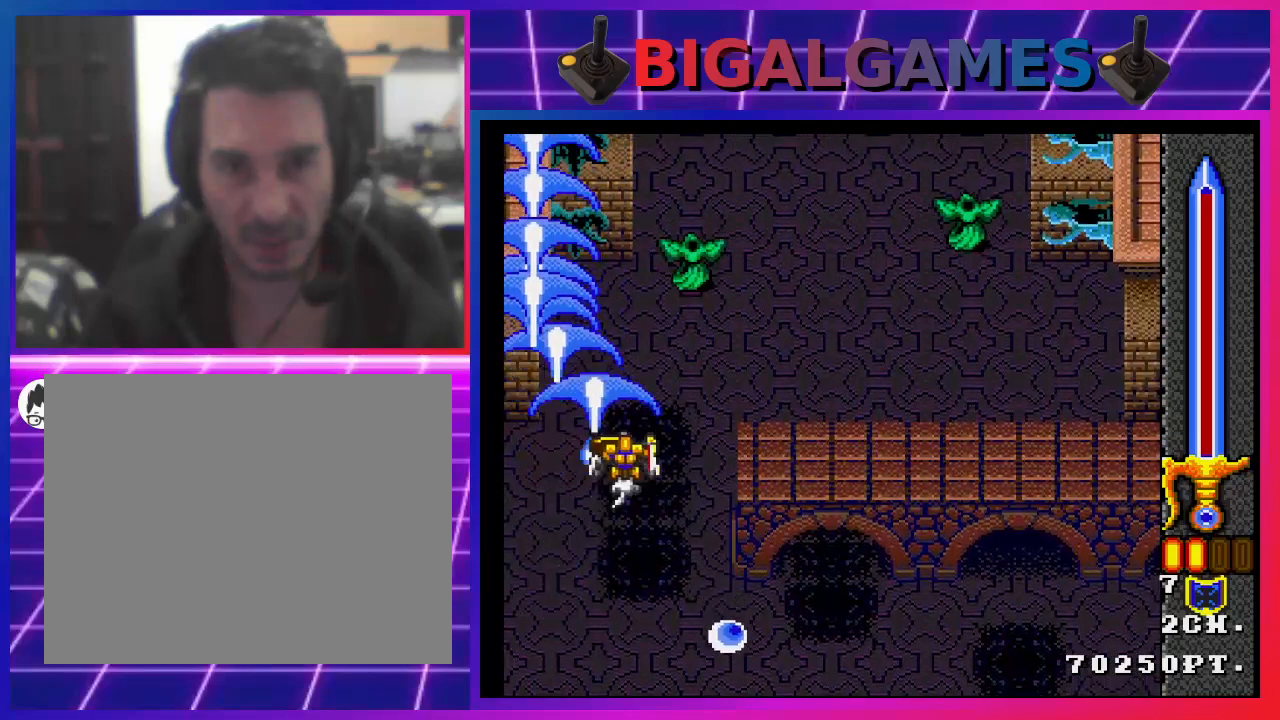
{"buttons": ["SQUARE", "DPAD_DOWN", "DPAD_RIGHT"], "left_stick": "center", "right_stick": "center", "events": [[167, "DPAD_DOWN", "down"], [300, "DPAD_DOWN", "up"], [300, "DPAD_RIGHT", "up"], [500, "DPAD_DOWN", "down"], [500, "DPAD_RIGHT", "down"]]}
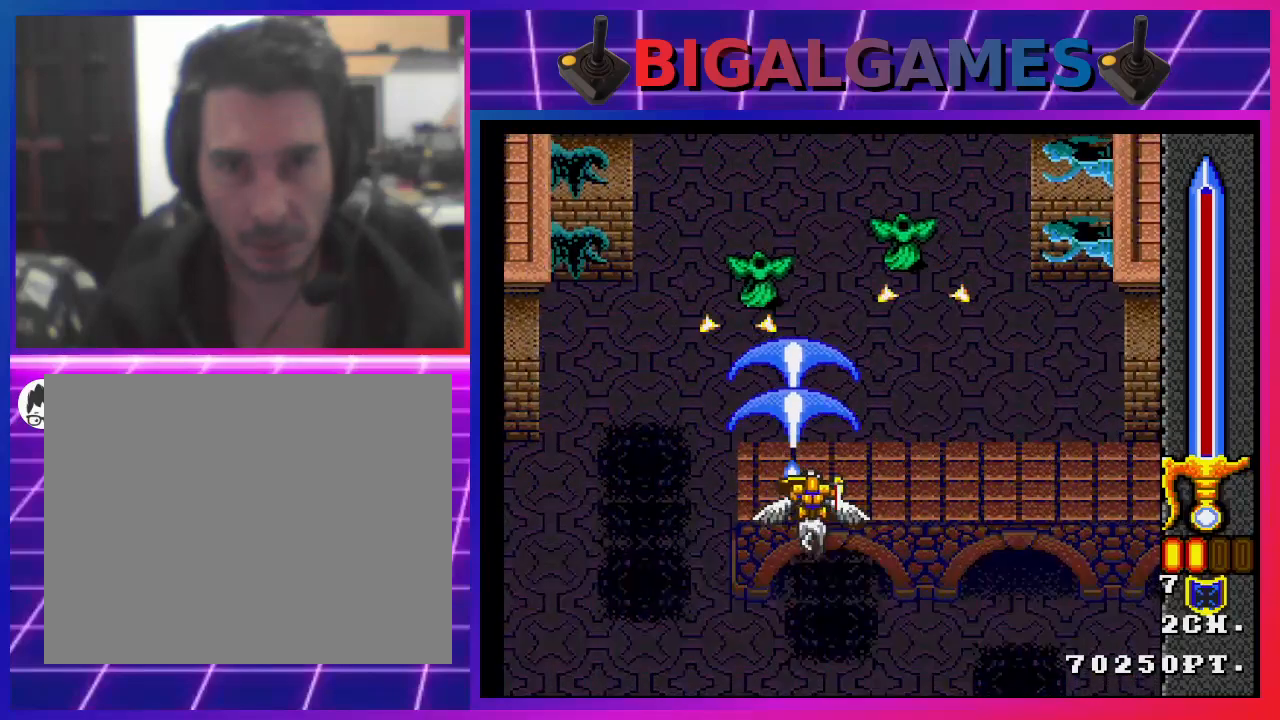
{"buttons": ["SQUARE"], "left_stick": "center", "right_stick": "center", "events": [[100, "DPAD_DOWN", "up"], [100, "DPAD_RIGHT", "up"], [200, "DPAD_DOWN", "down"], [233, "DPAD_LEFT", "down"], [300, "DPAD_LEFT", "up"], [333, "DPAD_DOWN", "up"]]}
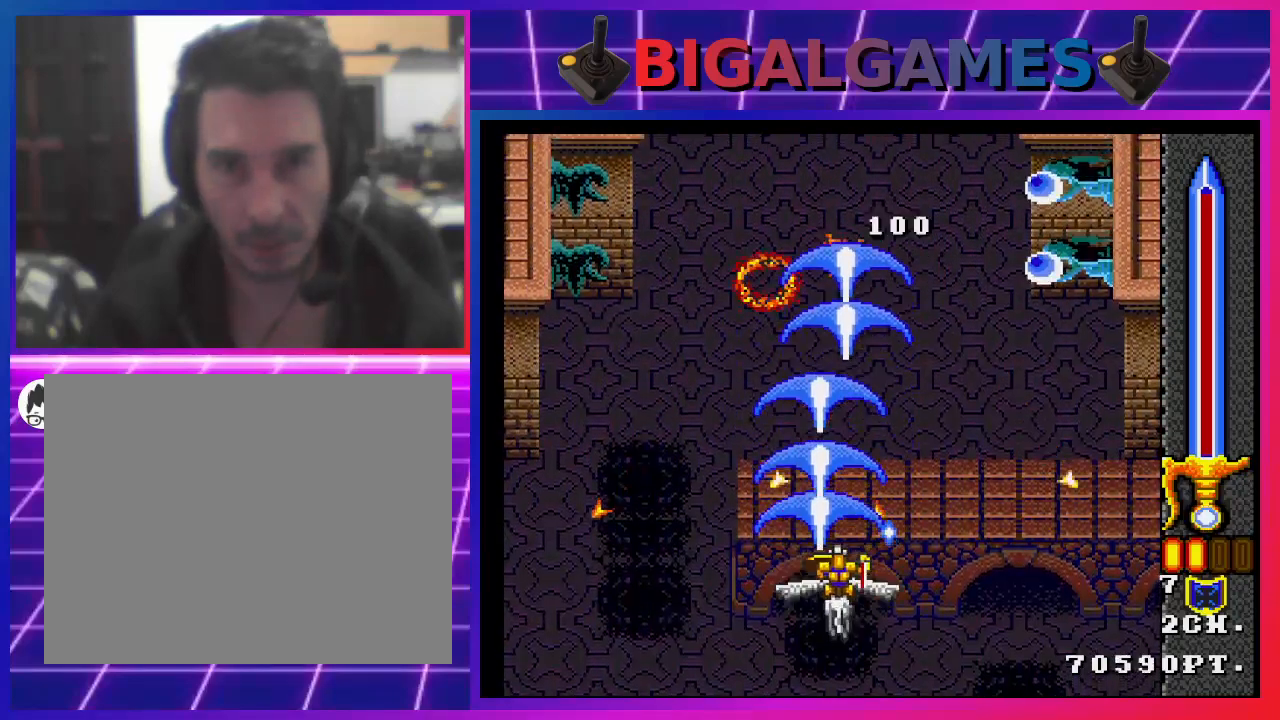
{"buttons": ["SQUARE", "DPAD_RIGHT"], "left_stick": "center", "right_stick": "center", "events": [[500, "DPAD_RIGHT", "down"]]}
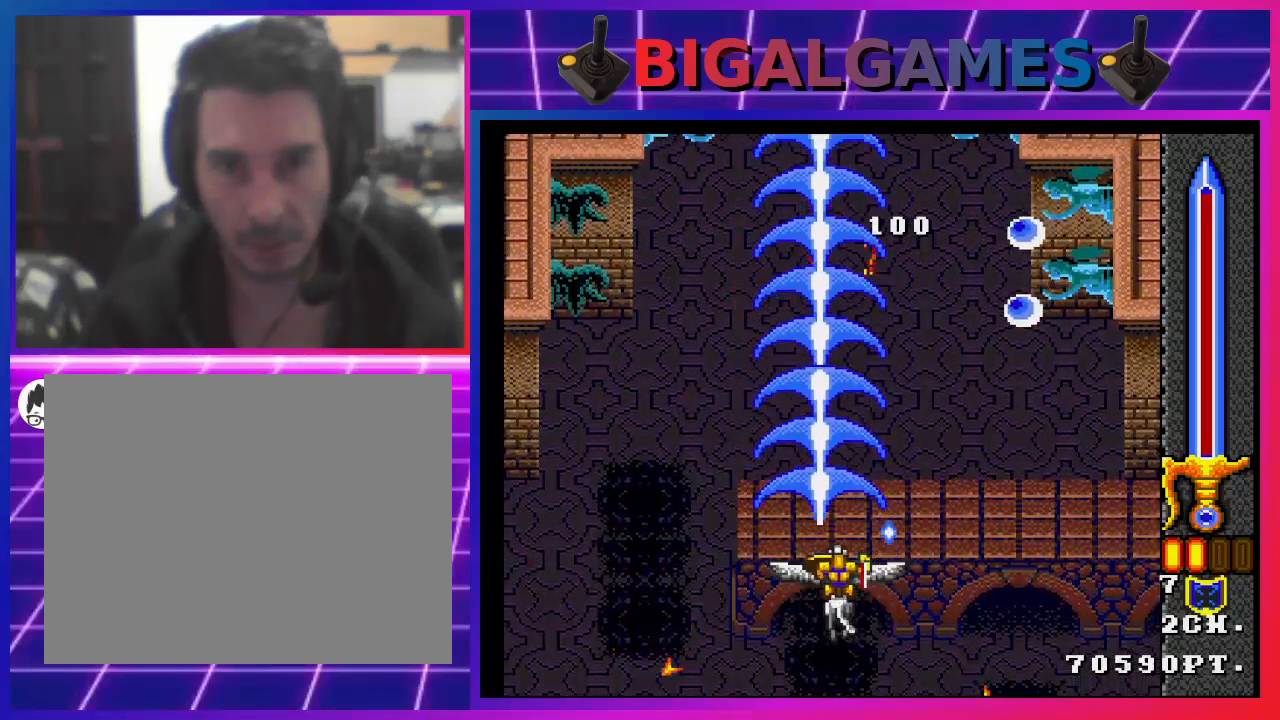
{"buttons": ["SQUARE"], "left_stick": "center", "right_stick": "center", "events": [[467, "DPAD_RIGHT", "up"]]}
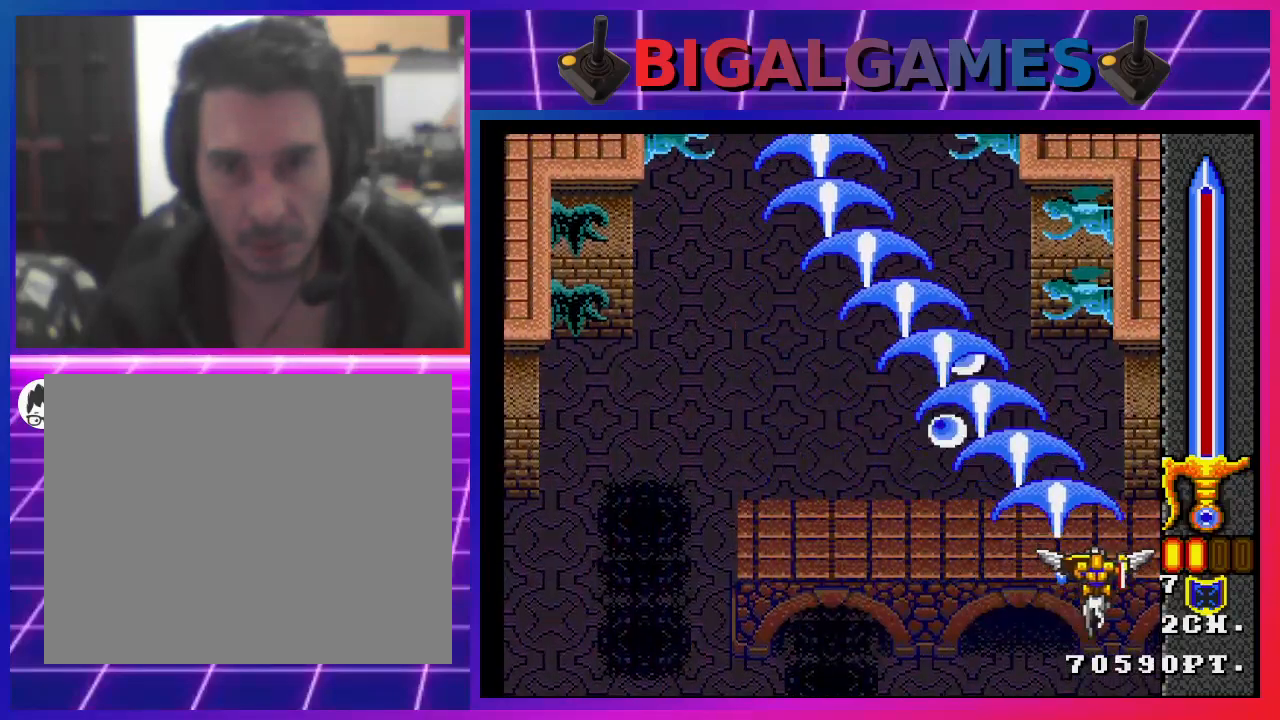
{"buttons": ["SQUARE"], "left_stick": "center", "right_stick": "center", "events": []}
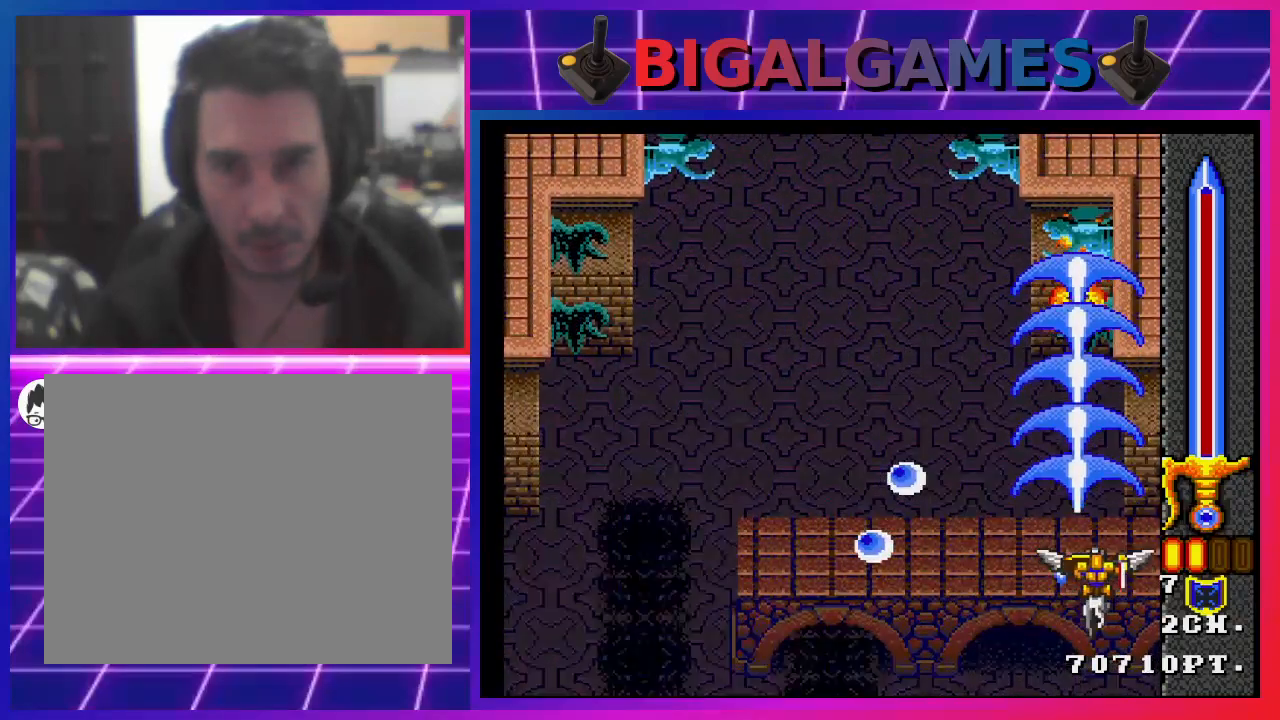
{"buttons": ["SQUARE", "DPAD_UP"], "left_stick": "center", "right_stick": "center", "events": [[333, "DPAD_UP", "down"]]}
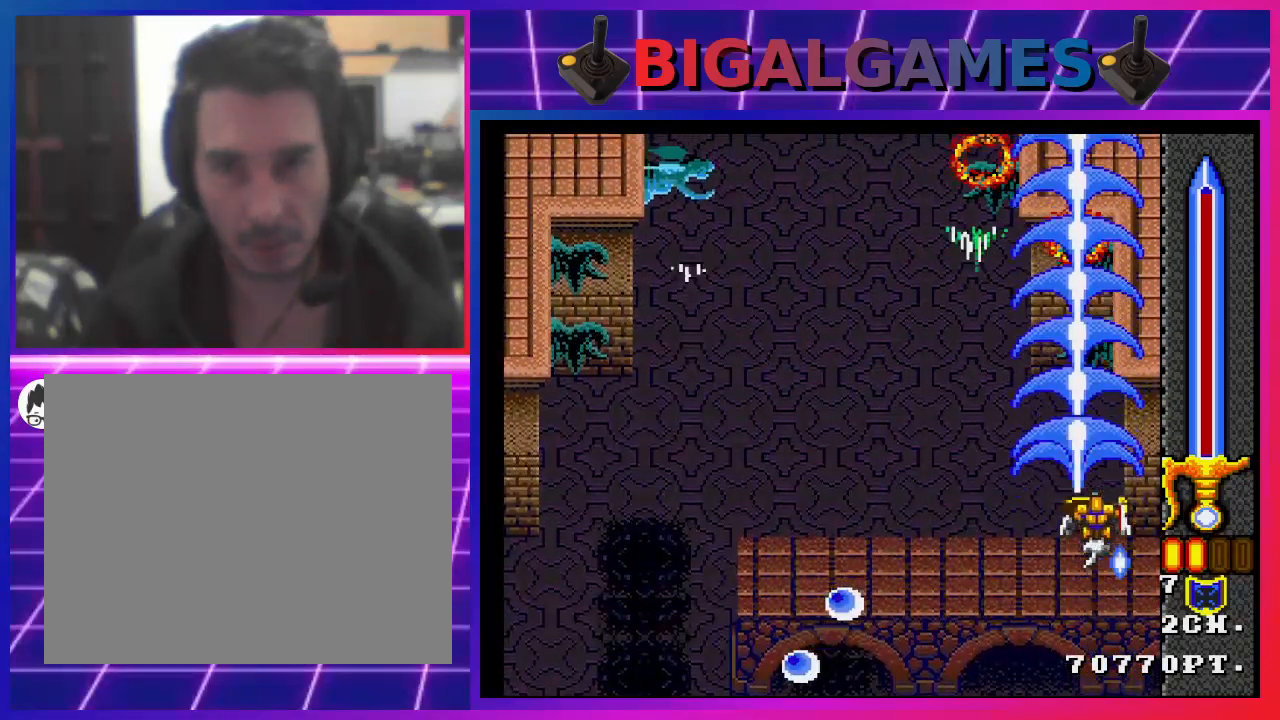
{"buttons": ["SQUARE", "DPAD_DOWN", "DPAD_LEFT"], "left_stick": "center", "right_stick": "center", "events": [[33, "DPAD_LEFT", "down"], [67, "DPAD_UP", "up"], [233, "DPAD_LEFT", "up"], [400, "DPAD_LEFT", "down"], [467, "DPAD_DOWN", "down"]]}
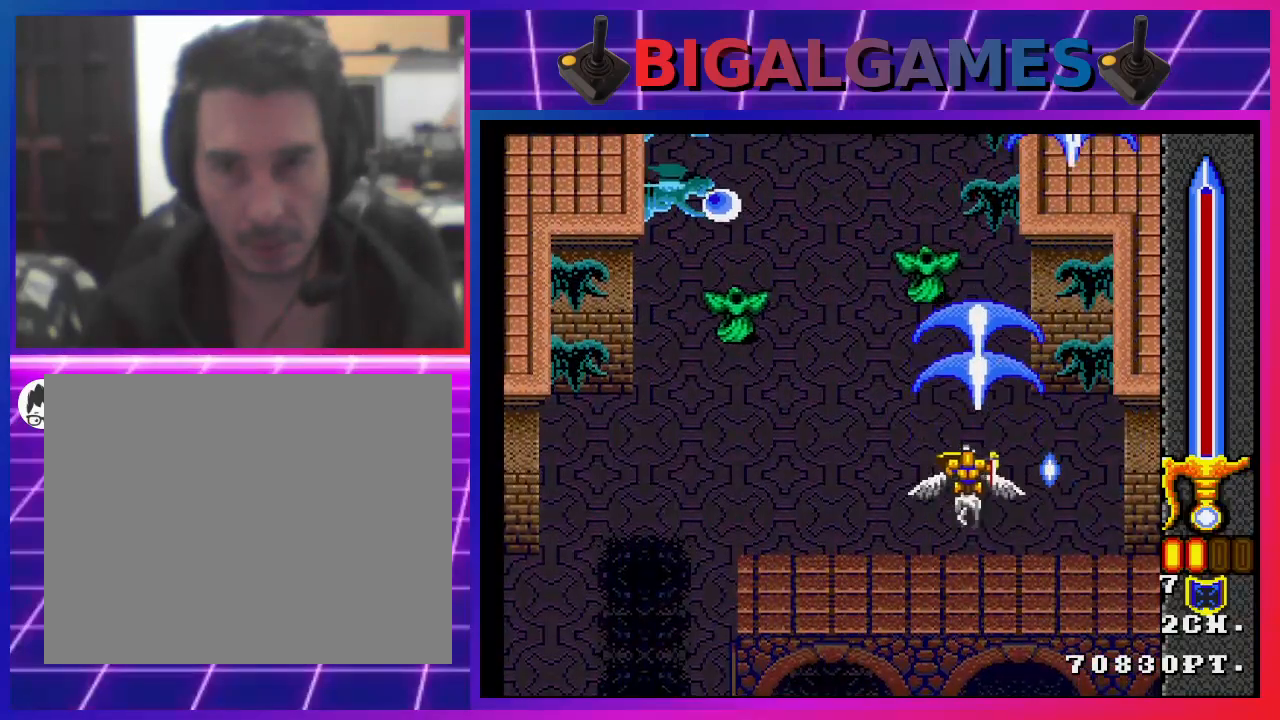
{"buttons": ["SQUARE", "DPAD_DOWN", "DPAD_LEFT"], "left_stick": "center", "right_stick": "center", "events": [[33, "DPAD_LEFT", "up"], [200, "DPAD_DOWN", "up"], [333, "DPAD_DOWN", "down"], [467, "DPAD_LEFT", "down"]]}